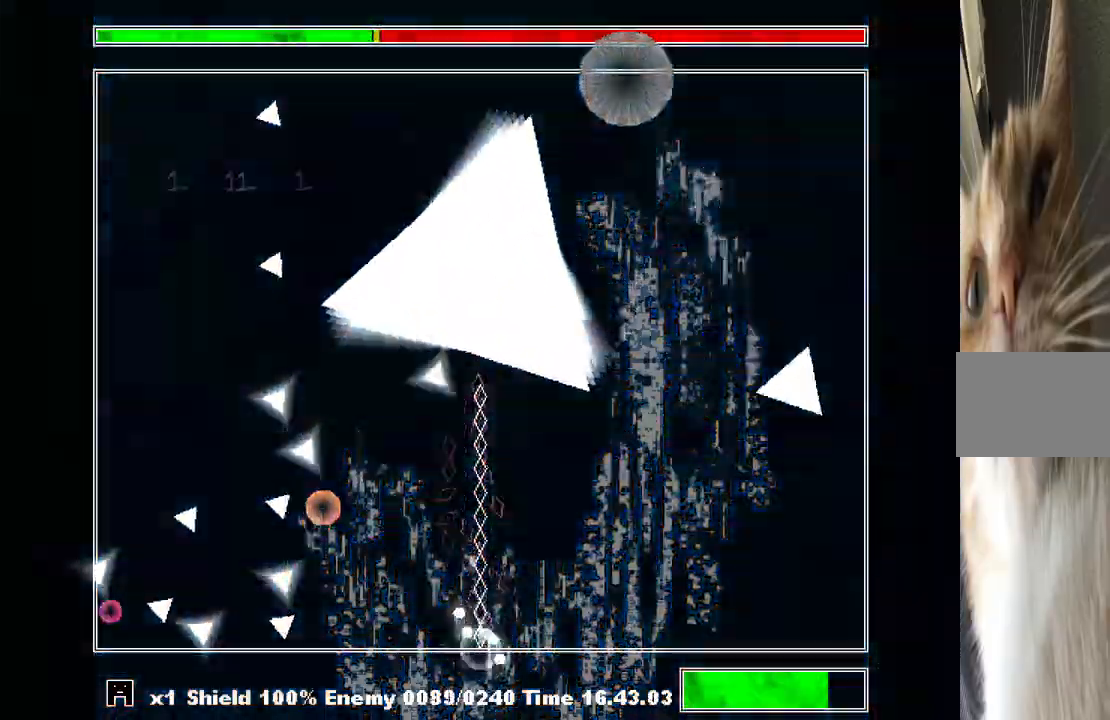
Gameplay with keyboard; each line is a JSON object with the keys held at the frame after it. "events" lists presses ("down") and releases ("up") of "a", "c", "ctrl", "d", "down", "f", "left", "right", "s", "shift", "up", "v", "x" and "z" between this image and that frame as [ms after this image, input, new state], when the widget could be followed in between. No other keys are recorded. Mouse input is not recorded.
{"keys": ["shift"], "events": [[33, "left", "down"], [33, "z", "up"], [133, "left", "up"], [167, "z", "down"], [267, "z", "up"]]}
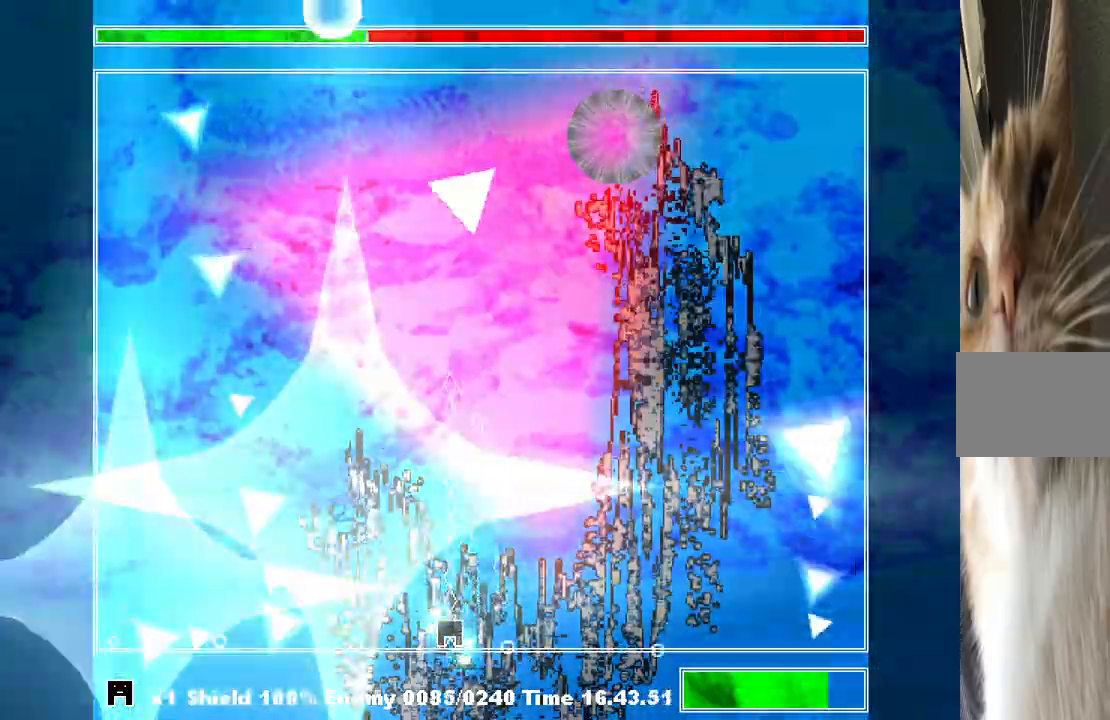
{"keys": ["shift"], "events": [[233, "right", "down"], [333, "right", "up"]]}
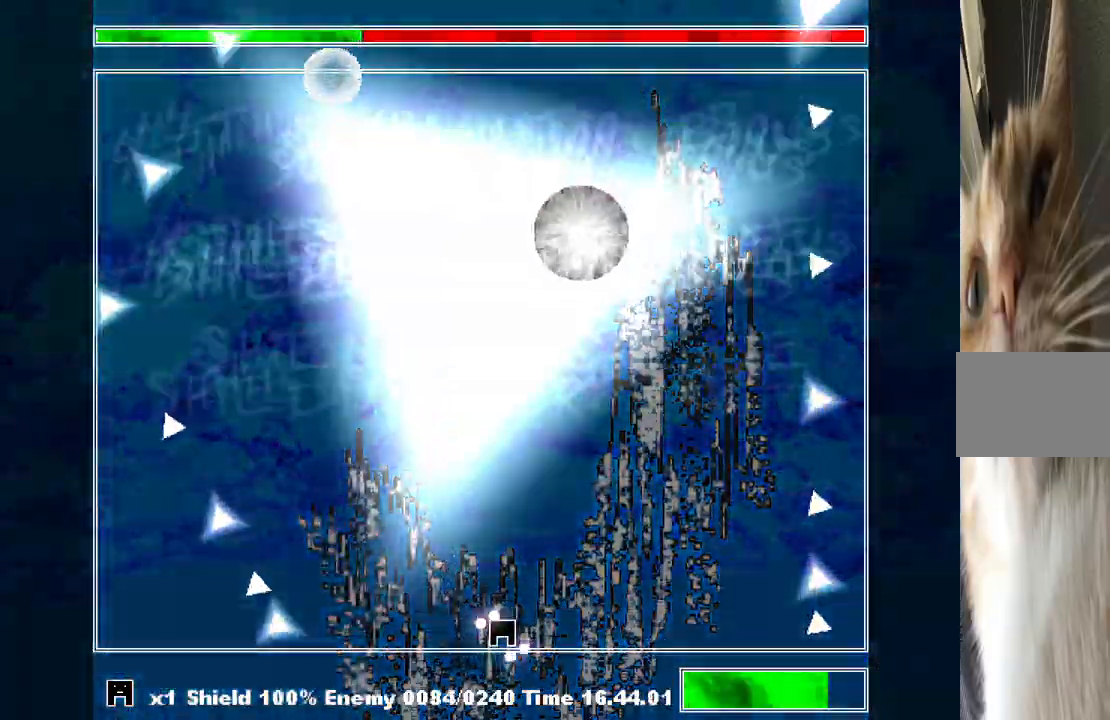
{"keys": ["shift"], "events": [[33, "right", "down"], [133, "right", "up"], [267, "left", "down"], [367, "left", "up"]]}
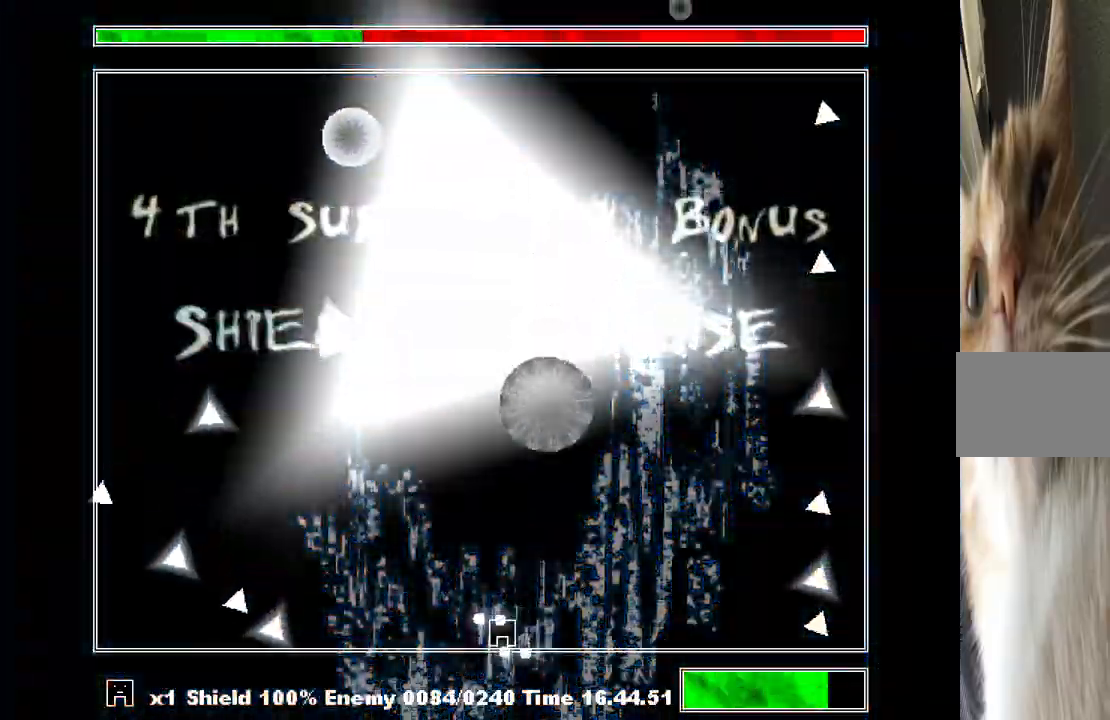
{"keys": ["shift"], "events": [[33, "z", "down"], [133, "z", "up"], [167, "z", "down"], [267, "z", "up"], [333, "right", "down"], [333, "z", "down"], [400, "z", "up"], [467, "right", "up"], [467, "z", "down"], [500, "z", "up"]]}
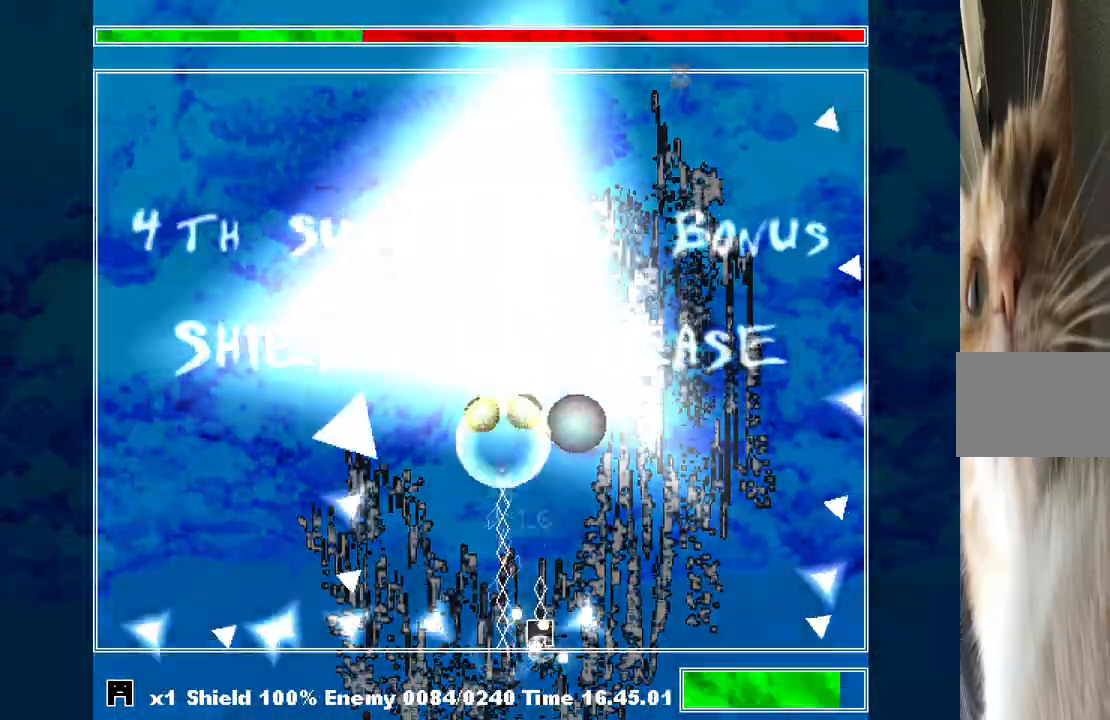
{"keys": ["left", "shift"], "events": [[100, "z", "down"], [133, "z", "up"], [433, "left", "down"]]}
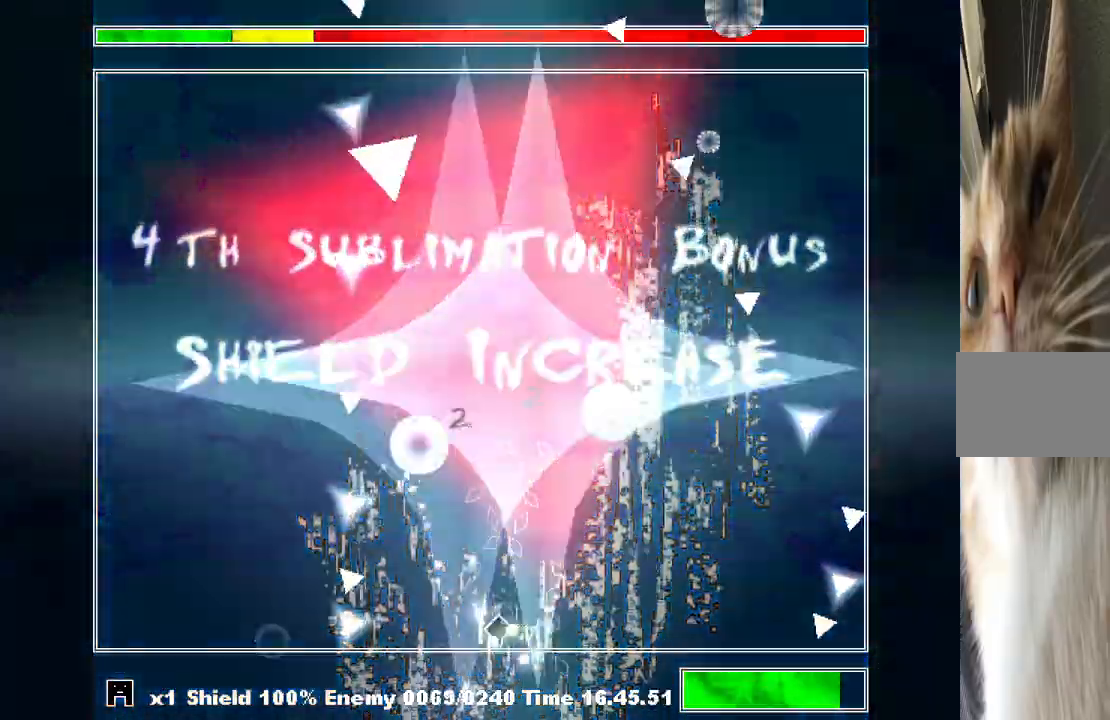
{"keys": ["shift"], "events": [[67, "left", "up"], [167, "right", "down"], [300, "right", "up"]]}
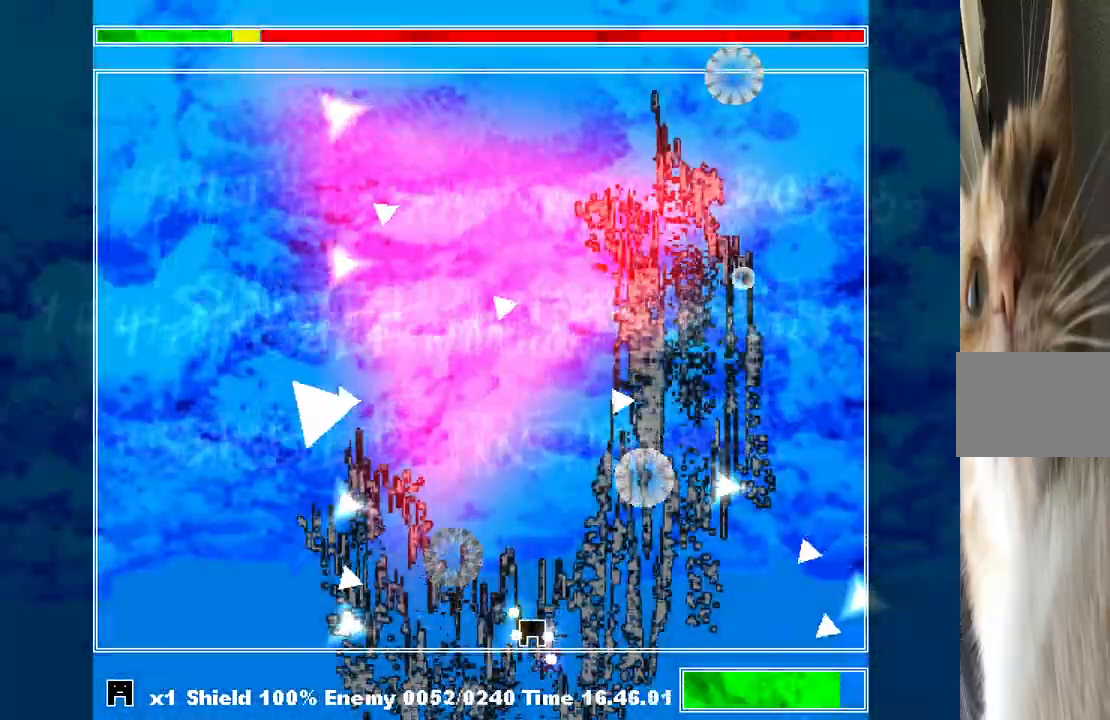
{"keys": ["shift"], "events": [[33, "left", "down"], [67, "z", "down"], [133, "z", "up"], [233, "z", "down"], [267, "left", "up"], [300, "z", "up"], [367, "z", "down"], [467, "z", "up"]]}
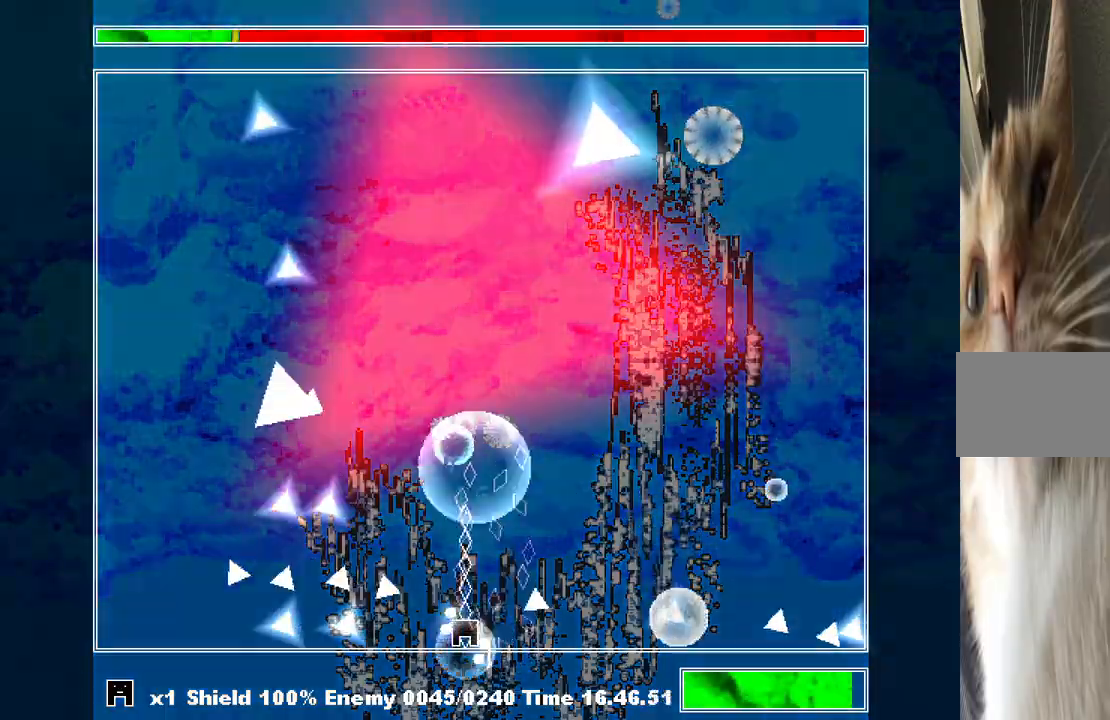
{"keys": ["right", "shift"], "events": [[33, "left", "down"], [33, "z", "down"], [100, "left", "up"], [100, "z", "up"], [200, "z", "down"], [300, "right", "down"], [300, "z", "up"]]}
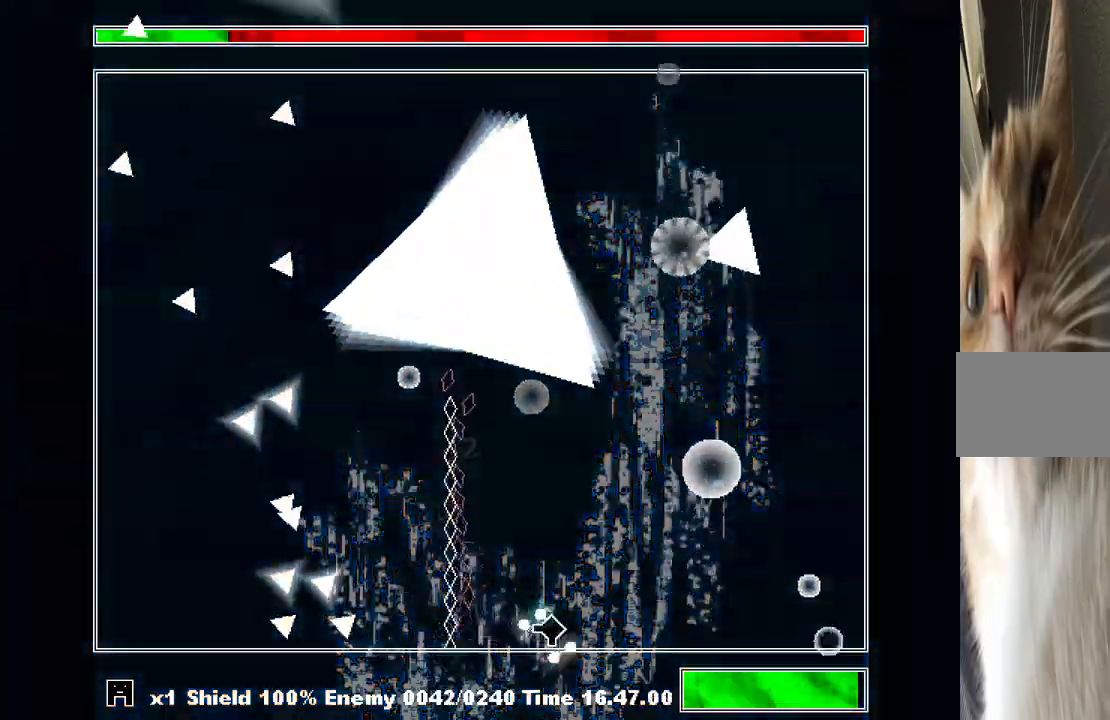
{"keys": ["left", "shift", "z"], "events": [[100, "right", "up"], [100, "z", "down"], [200, "z", "up"], [300, "z", "down"], [400, "z", "up"], [433, "left", "down"], [500, "z", "down"]]}
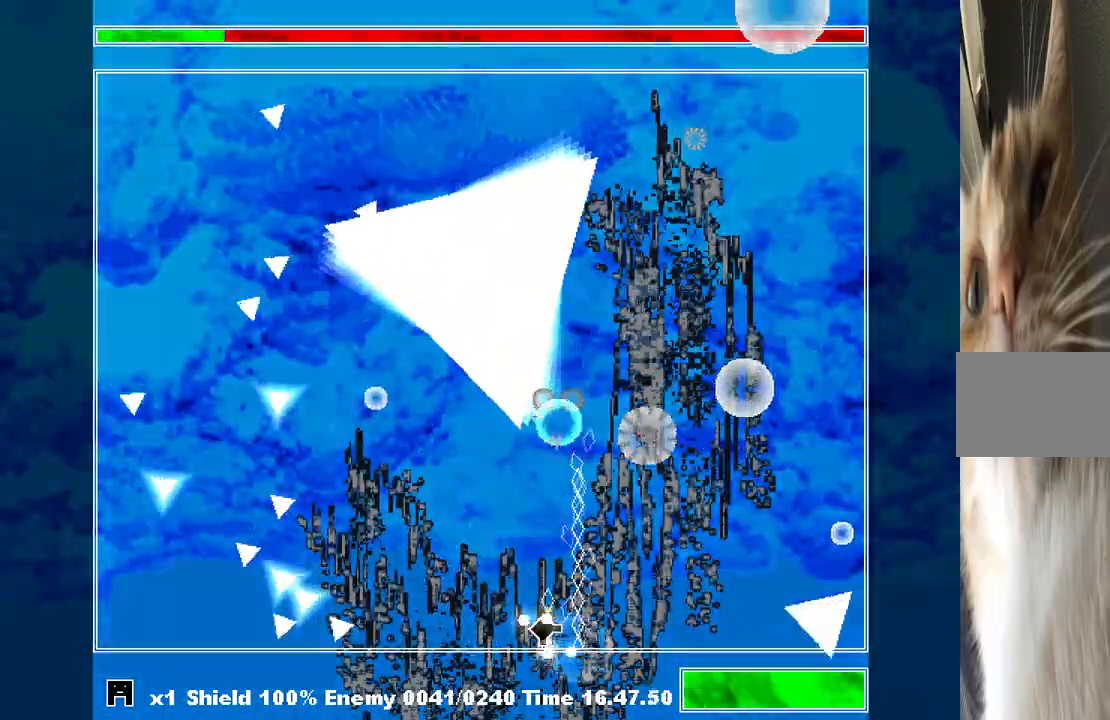
{"keys": ["shift", "z"], "events": [[33, "left", "up"], [33, "z", "up"], [133, "left", "down"], [133, "z", "down"], [233, "left", "up"], [233, "z", "up"], [300, "z", "down"], [400, "z", "up"], [500, "z", "down"]]}
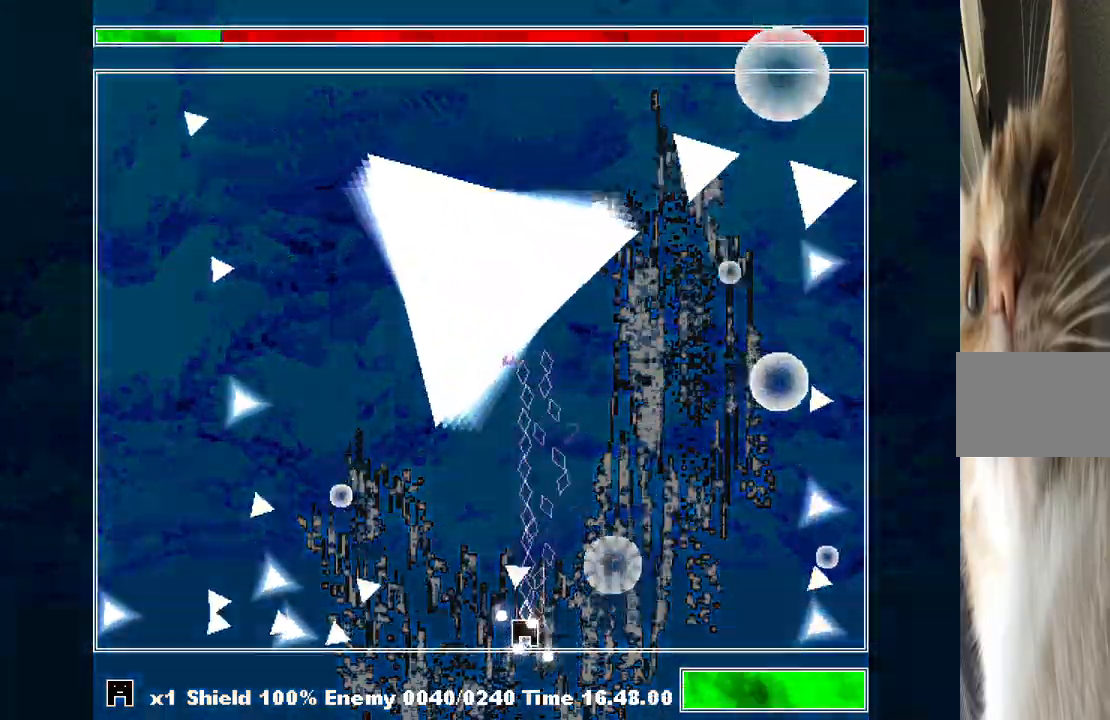
{"keys": ["right", "shift"], "events": [[33, "left", "down"], [100, "z", "up"], [200, "left", "up"], [200, "z", "down"], [267, "z", "up"], [367, "right", "down"], [433, "z", "down"], [467, "z", "up"]]}
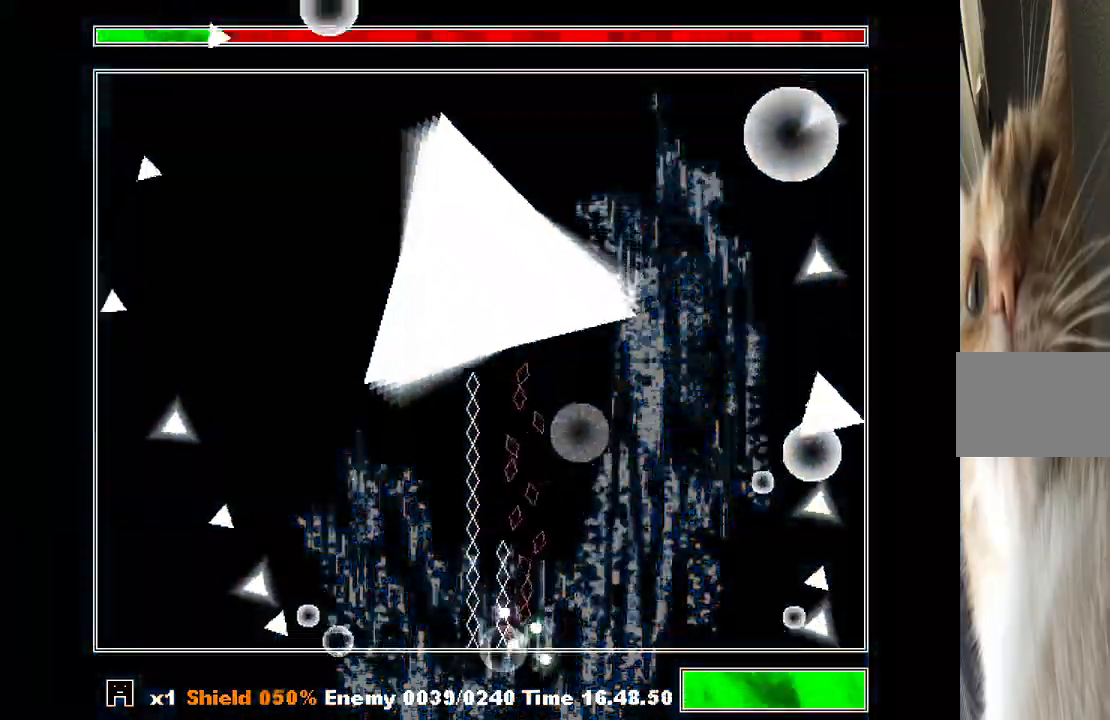
{"keys": ["shift", "z"], "events": [[33, "right", "up"], [167, "z", "down"], [267, "z", "up"], [300, "left", "down"], [333, "z", "down"], [400, "left", "up"], [433, "z", "up"], [500, "z", "down"]]}
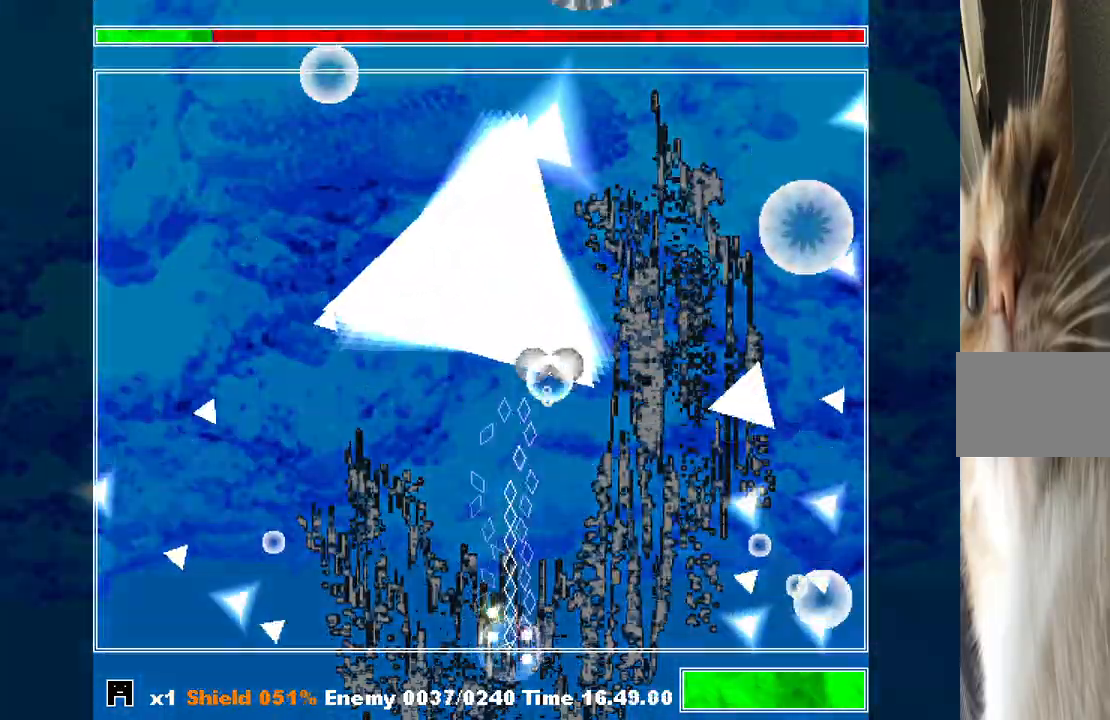
{"keys": ["shift"], "events": [[67, "left", "down"], [67, "z", "up"], [167, "left", "up"], [167, "z", "down"], [267, "right", "down"], [267, "z", "up"], [400, "right", "up"], [400, "z", "down"], [500, "z", "up"]]}
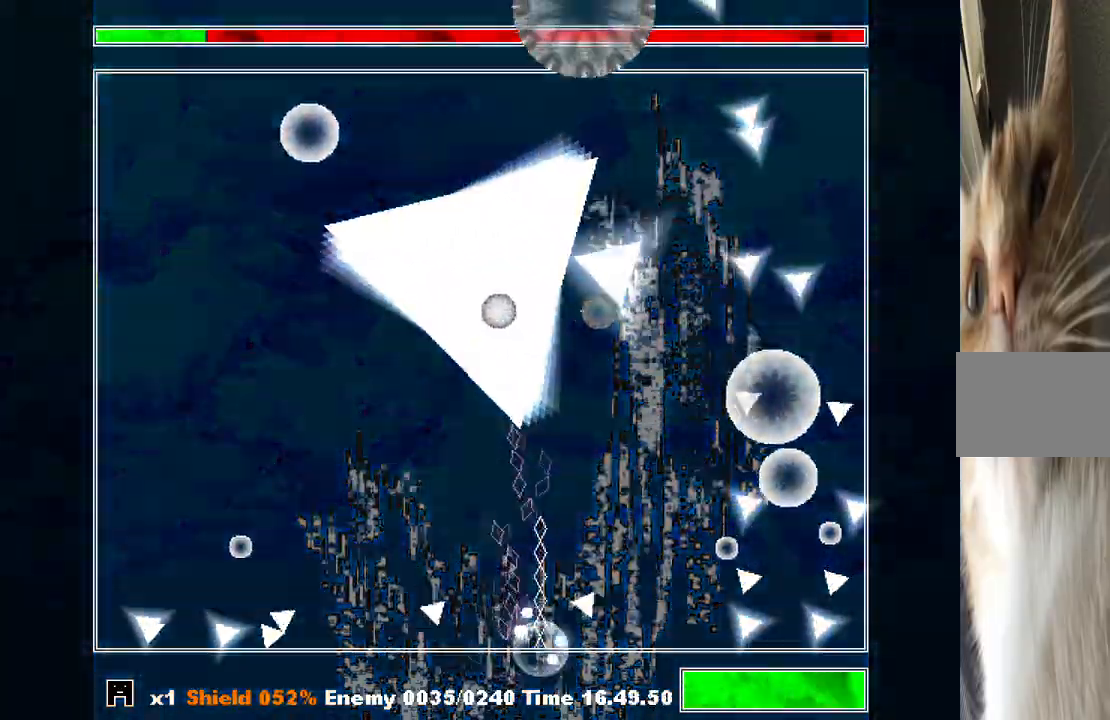
{"keys": ["left", "shift"], "events": [[100, "z", "down"], [167, "left", "down"], [167, "z", "up"], [267, "left", "up"], [333, "z", "down"], [467, "left", "down"], [467, "z", "up"]]}
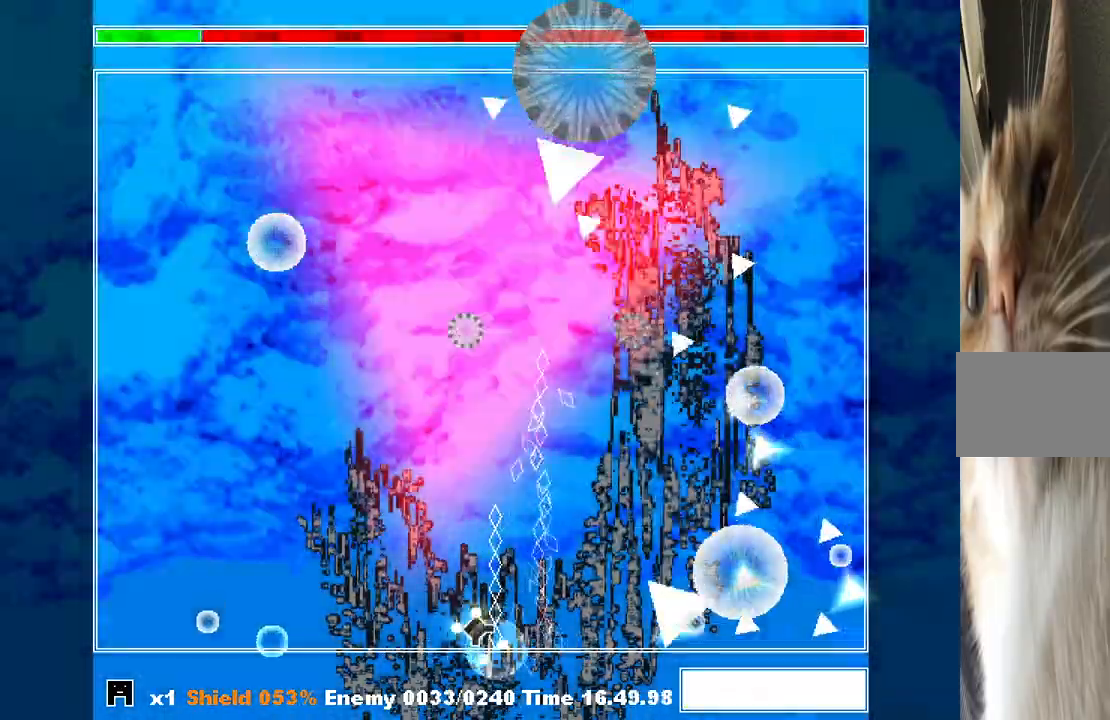
{"keys": ["left", "shift", "z"], "events": [[67, "left", "up"], [67, "z", "down"], [167, "z", "up"], [200, "right", "down"], [233, "z", "down"], [300, "right", "up"], [333, "z", "up"], [433, "left", "down"], [467, "z", "down"]]}
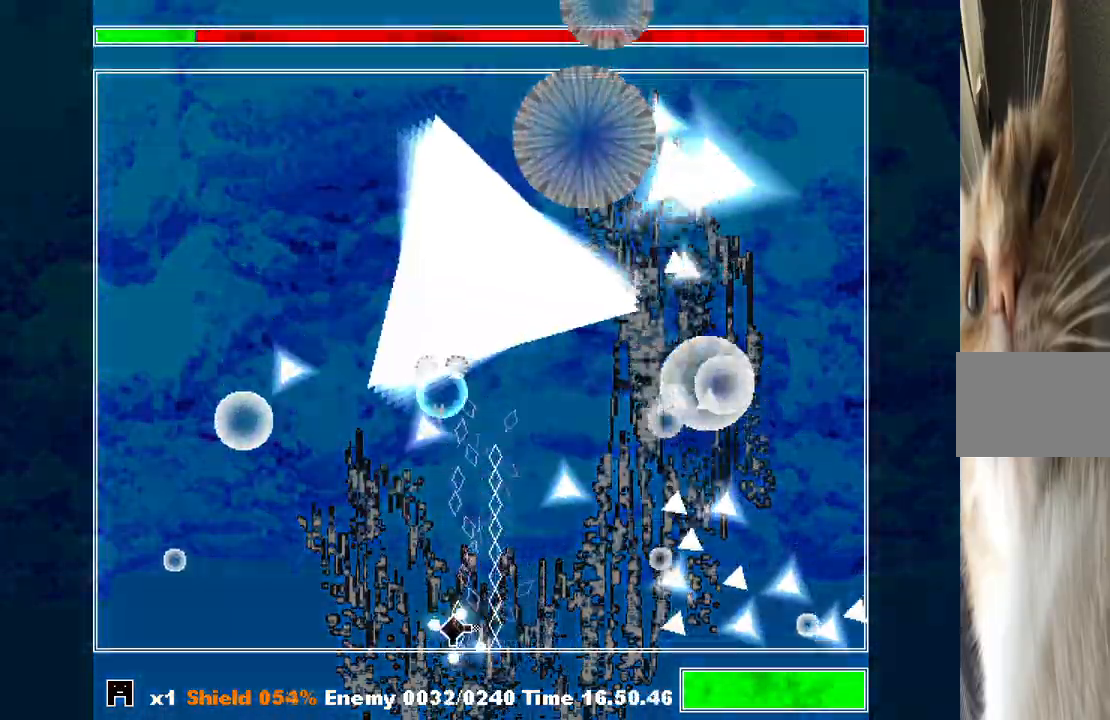
{"keys": ["shift"], "events": [[67, "left", "up"], [67, "z", "up"], [200, "z", "down"], [367, "z", "up"]]}
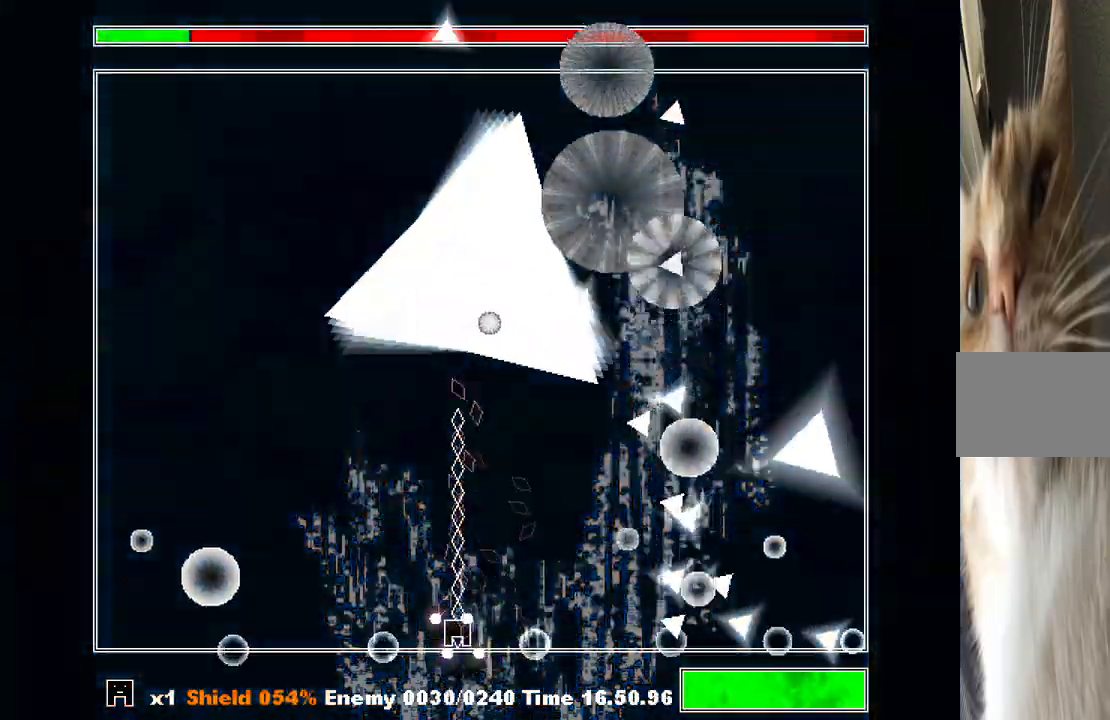
{"keys": ["shift", "z"], "events": [[100, "right", "down"], [267, "right", "up"], [467, "z", "down"]]}
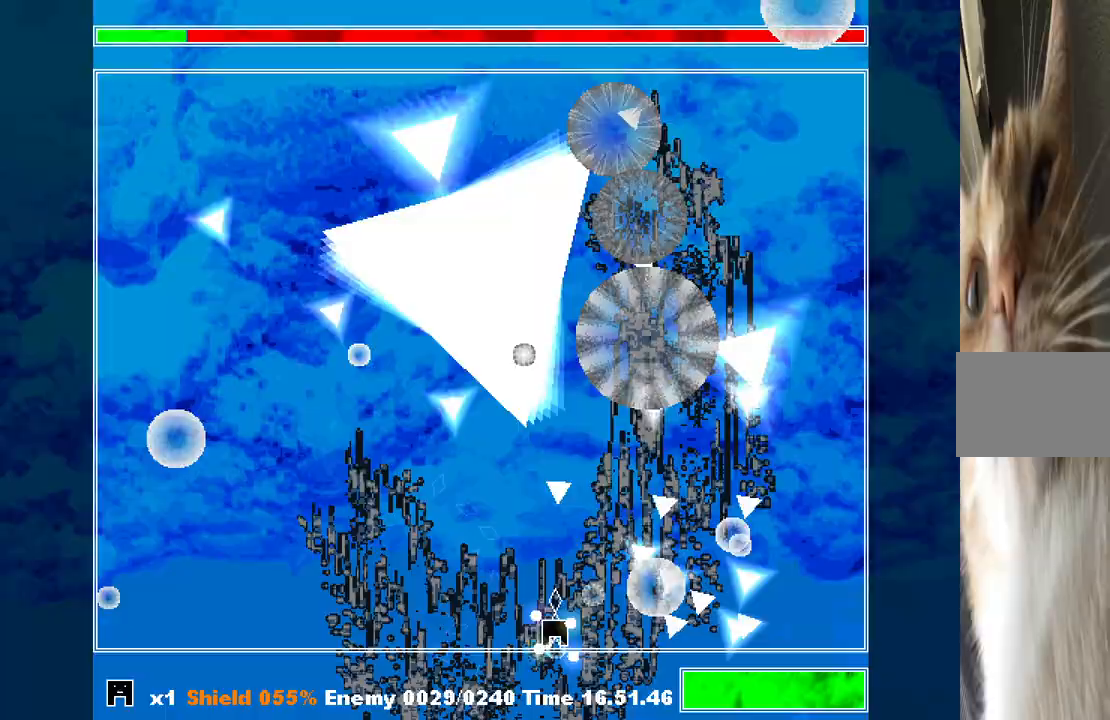
{"keys": ["right", "shift", "z"], "events": [[67, "z", "up"], [100, "left", "down"], [100, "z", "down"], [167, "left", "up"], [200, "z", "up"], [233, "left", "down"], [300, "z", "down"], [333, "left", "up"], [400, "right", "down"], [400, "z", "up"], [467, "z", "down"]]}
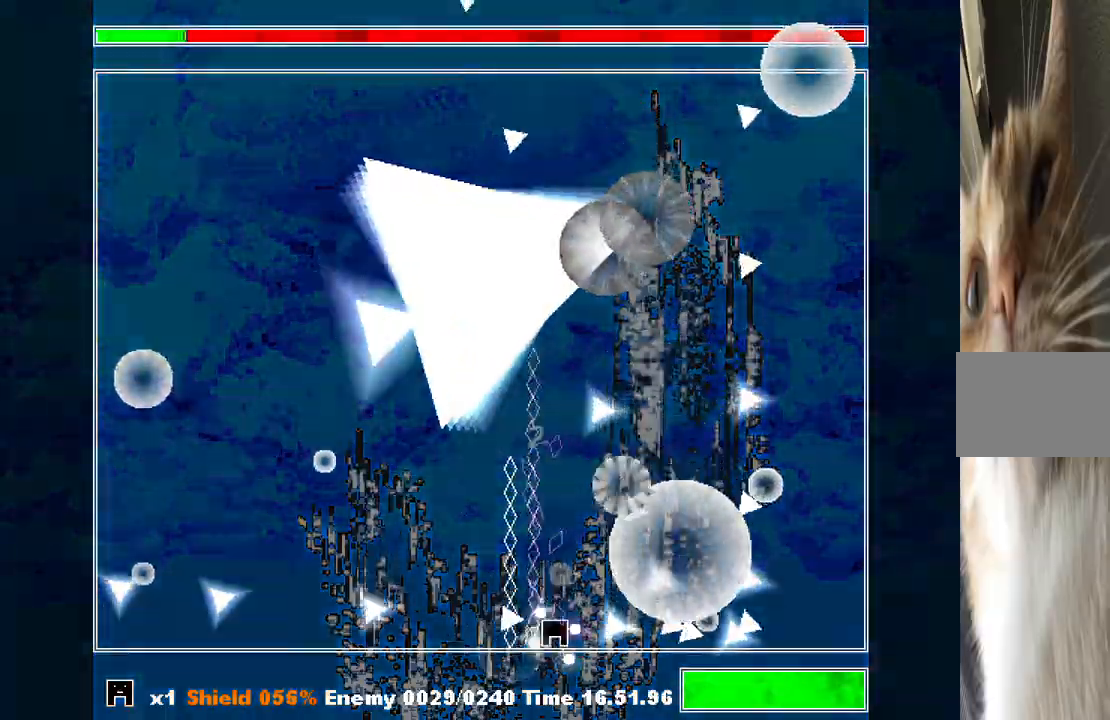
{"keys": ["shift"], "events": [[33, "right", "up"], [33, "z", "up"], [133, "z", "down"], [267, "z", "up"], [367, "z", "down"], [400, "left", "down"], [433, "left", "up"], [433, "z", "up"]]}
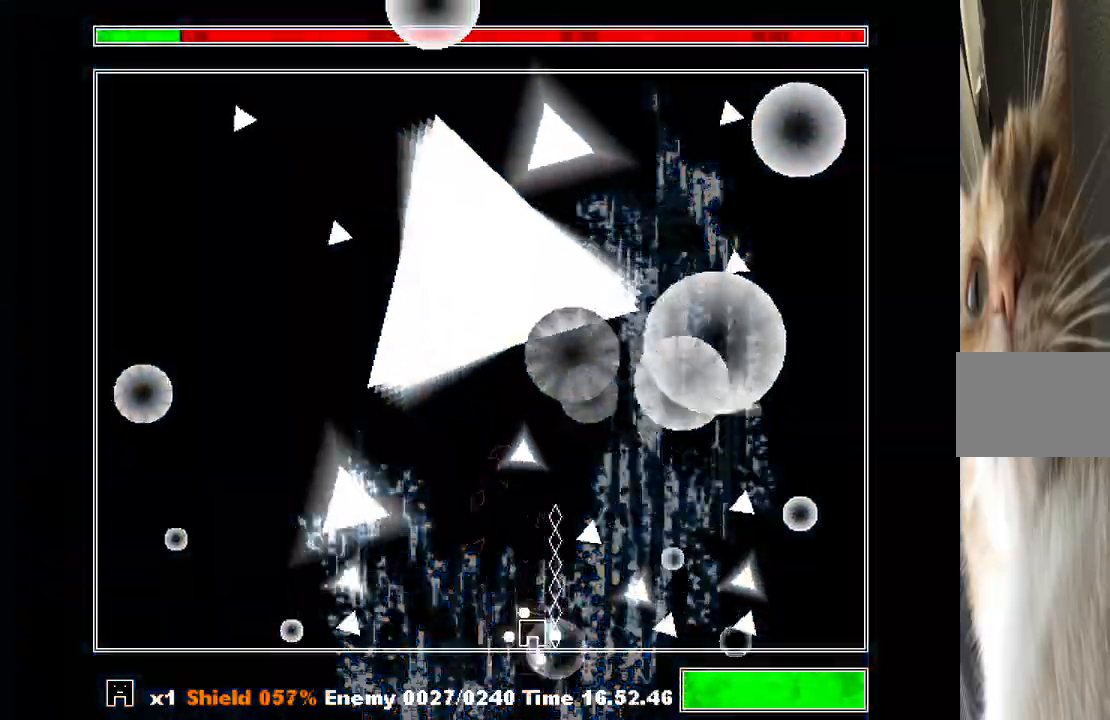
{"keys": ["shift"], "events": [[33, "z", "down"], [100, "left", "down"], [133, "z", "up"], [167, "left", "up"], [233, "z", "down"], [333, "left", "down"], [333, "z", "up"], [400, "left", "up"], [400, "z", "down"], [500, "z", "up"]]}
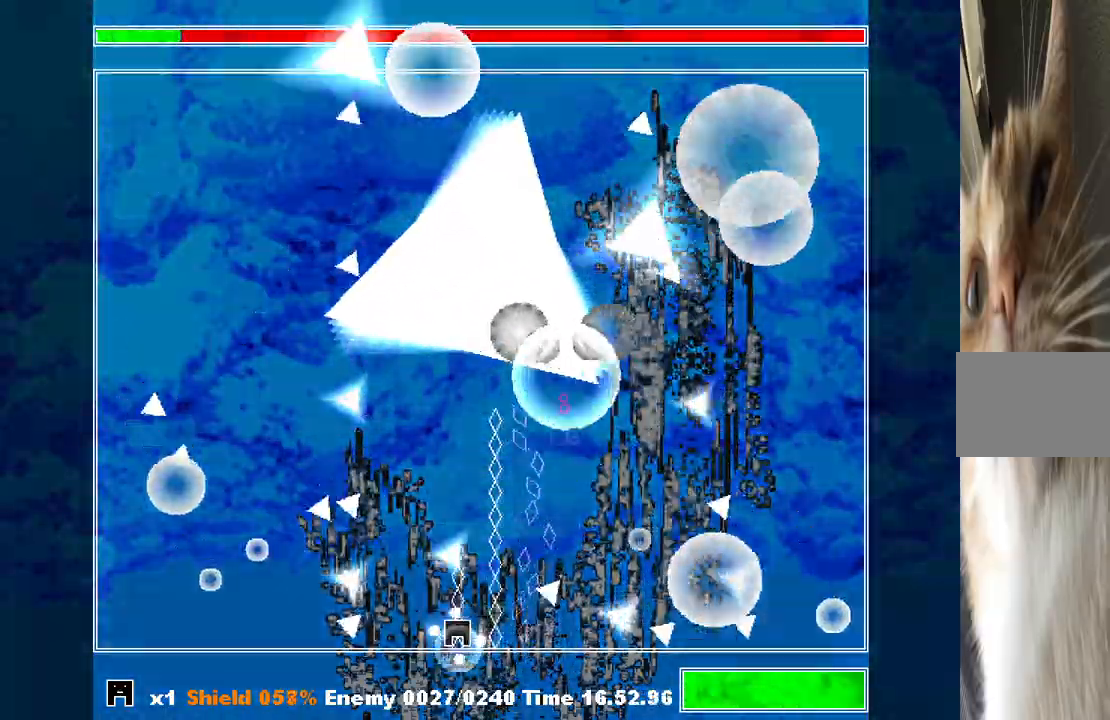
{"keys": ["shift"], "events": [[100, "z", "down"], [200, "z", "up"], [333, "z", "down"], [433, "z", "up"]]}
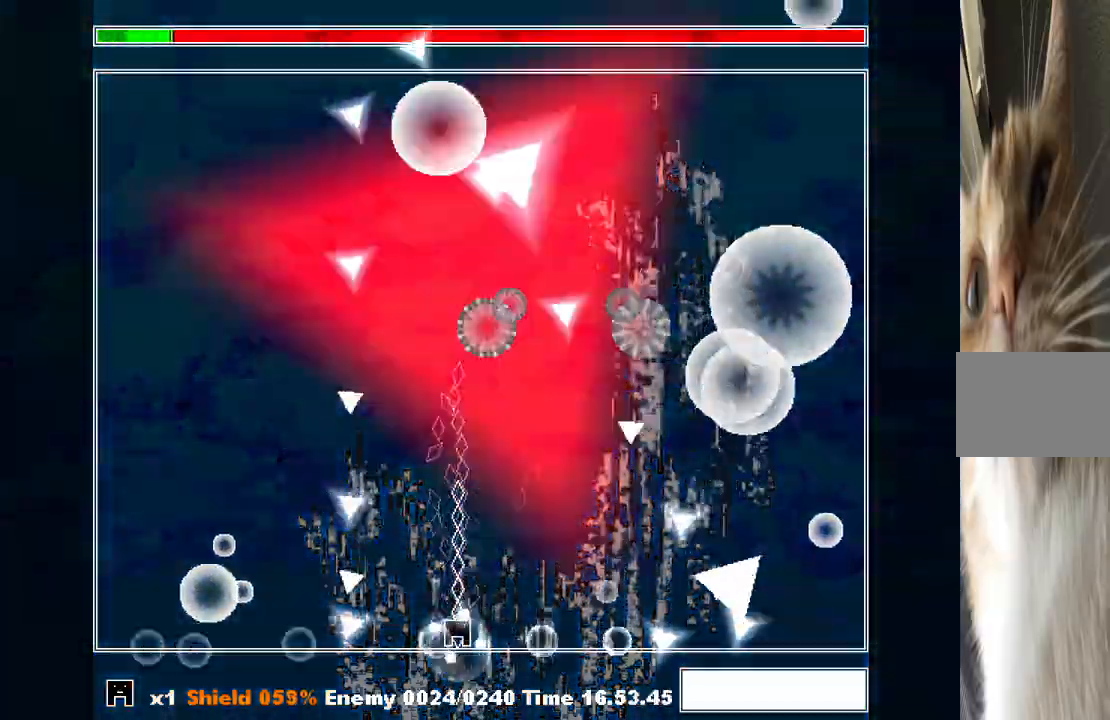
{"keys": ["shift", "z"], "events": [[33, "z", "down"], [167, "z", "up"], [267, "z", "down"], [367, "left", "down"], [367, "z", "up"], [400, "left", "up"], [433, "z", "down"]]}
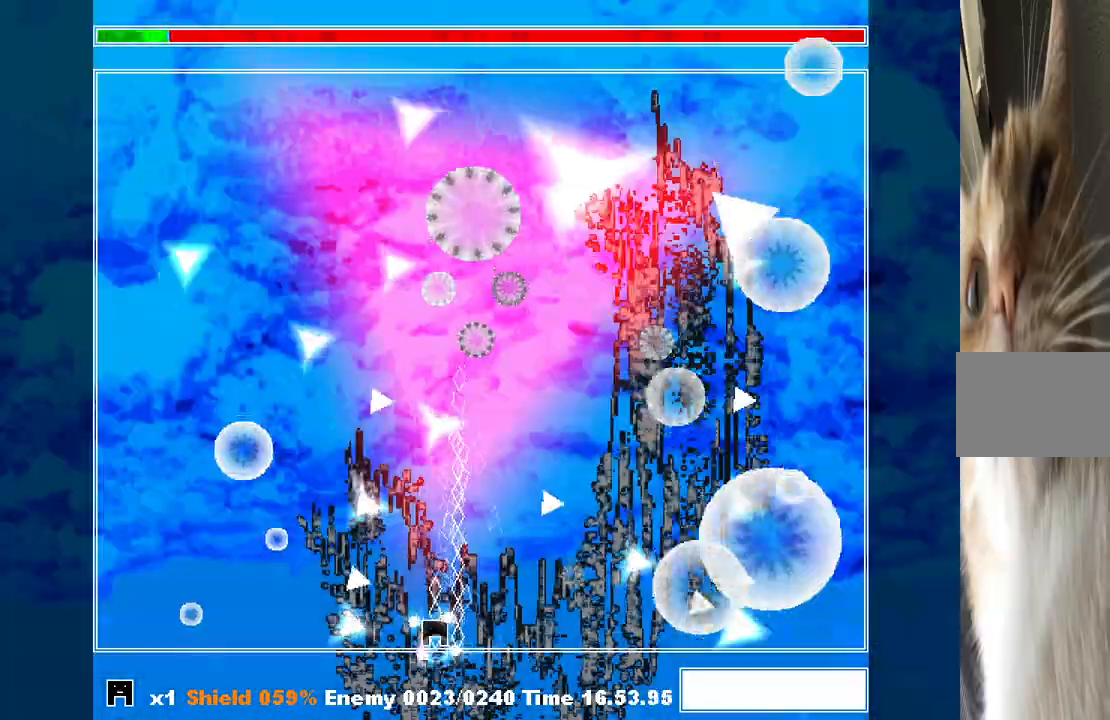
{"keys": ["shift"], "events": [[33, "z", "up"], [133, "z", "down"], [267, "z", "up"], [367, "z", "down"], [467, "z", "up"]]}
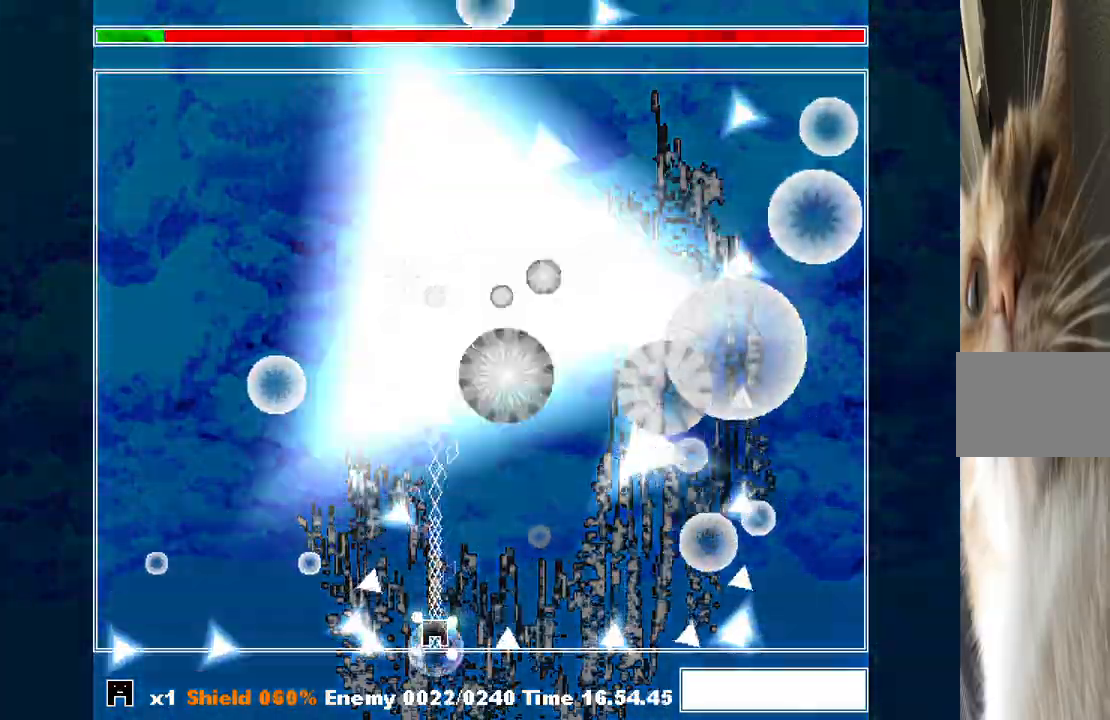
{"keys": ["right", "shift", "z"], "events": [[67, "z", "down"], [133, "right", "down"], [200, "z", "up"], [300, "z", "down"], [367, "z", "up"], [433, "right", "up"], [467, "right", "down"], [467, "z", "down"]]}
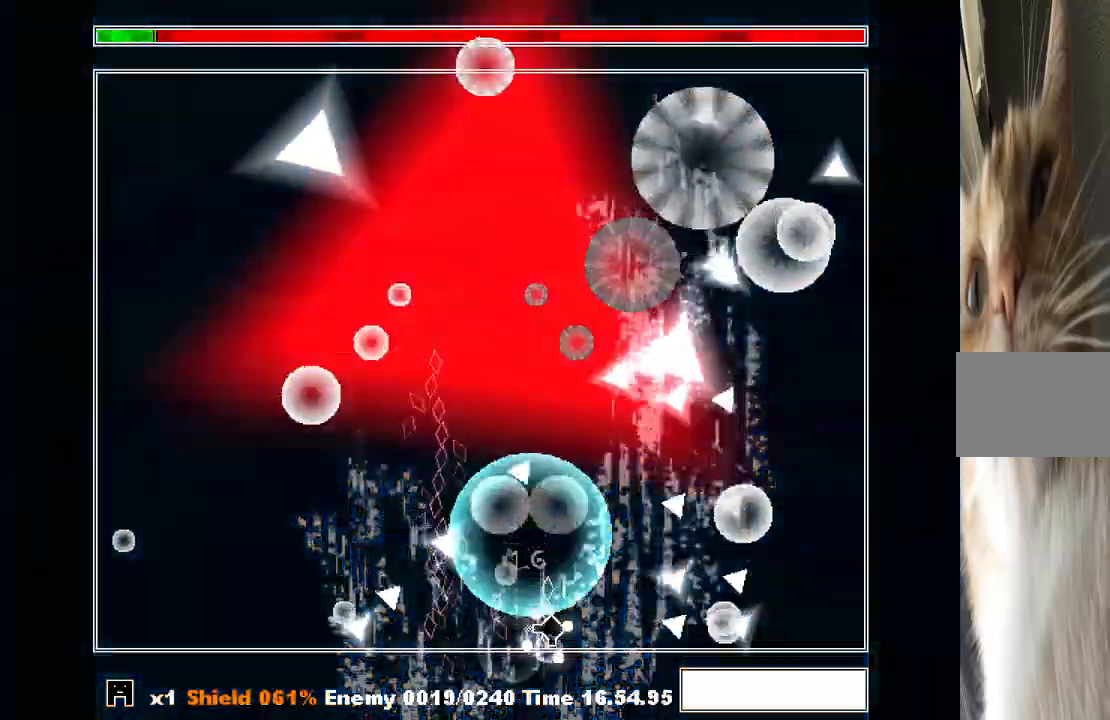
{"keys": ["shift", "z"], "events": [[33, "z", "up"], [67, "right", "up"], [100, "z", "down"], [200, "z", "up"], [267, "z", "down"], [333, "z", "up"], [433, "z", "down"]]}
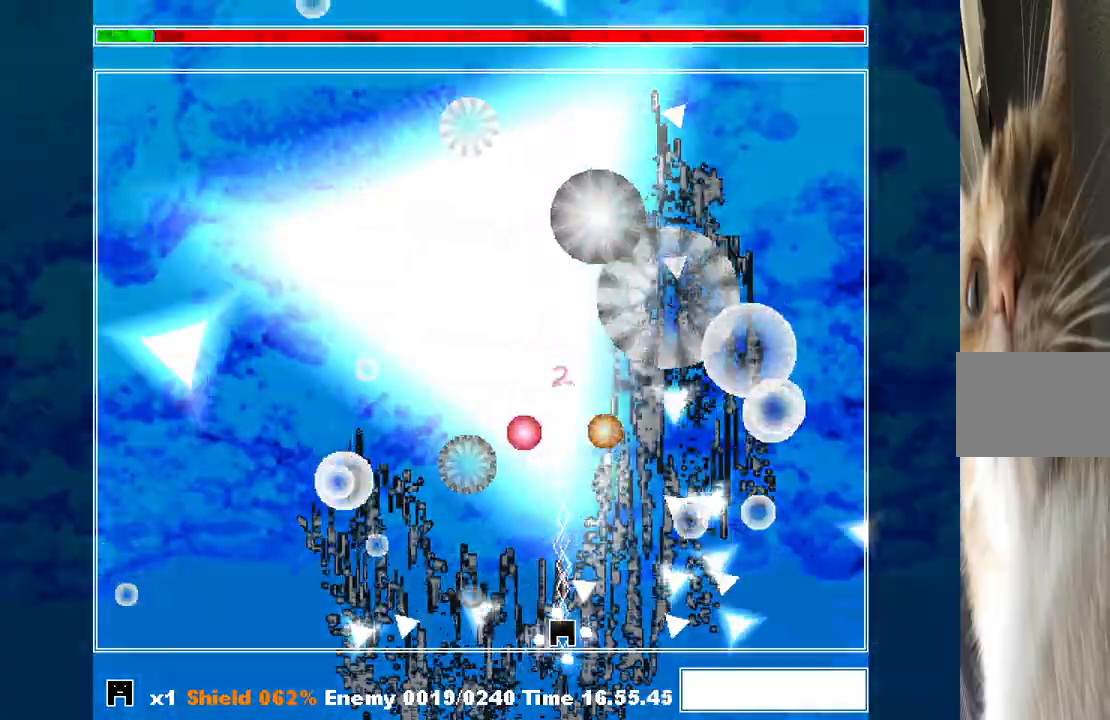
{"keys": ["shift"], "events": [[33, "z", "up"], [133, "z", "down"], [267, "z", "up"], [300, "left", "down"], [367, "z", "down"], [400, "left", "up"], [467, "z", "up"]]}
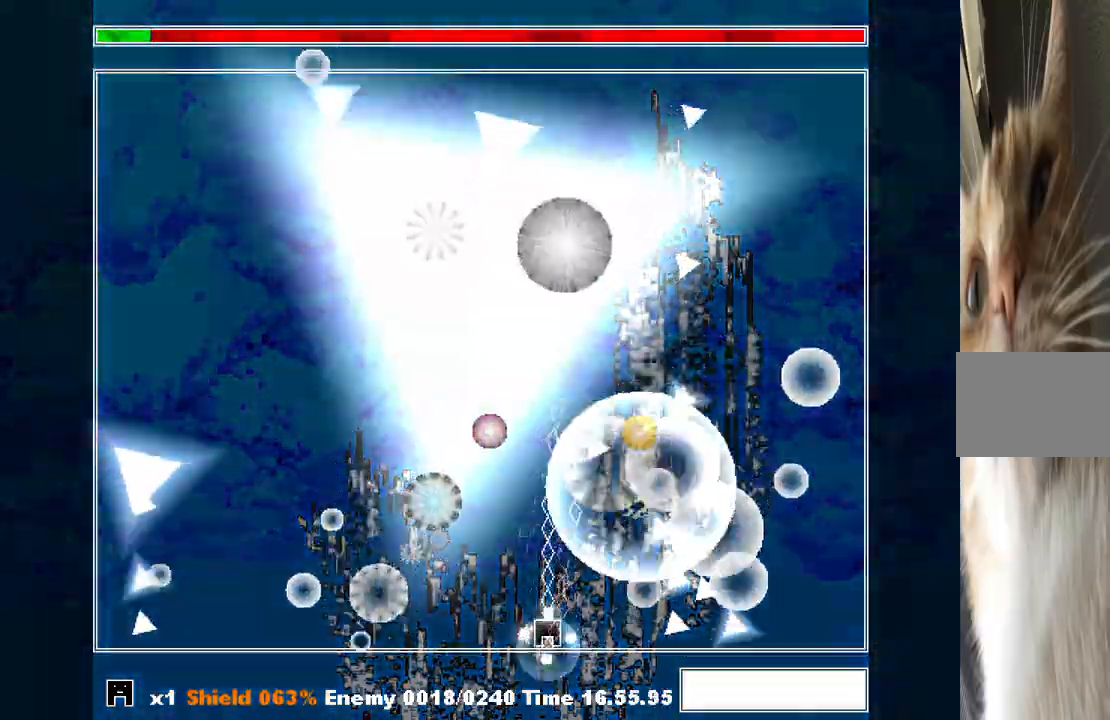
{"keys": ["shift"], "events": [[33, "z", "down"], [133, "z", "up"], [200, "z", "down"], [300, "z", "up"], [367, "left", "down"], [367, "z", "down"], [467, "left", "up"], [467, "z", "up"]]}
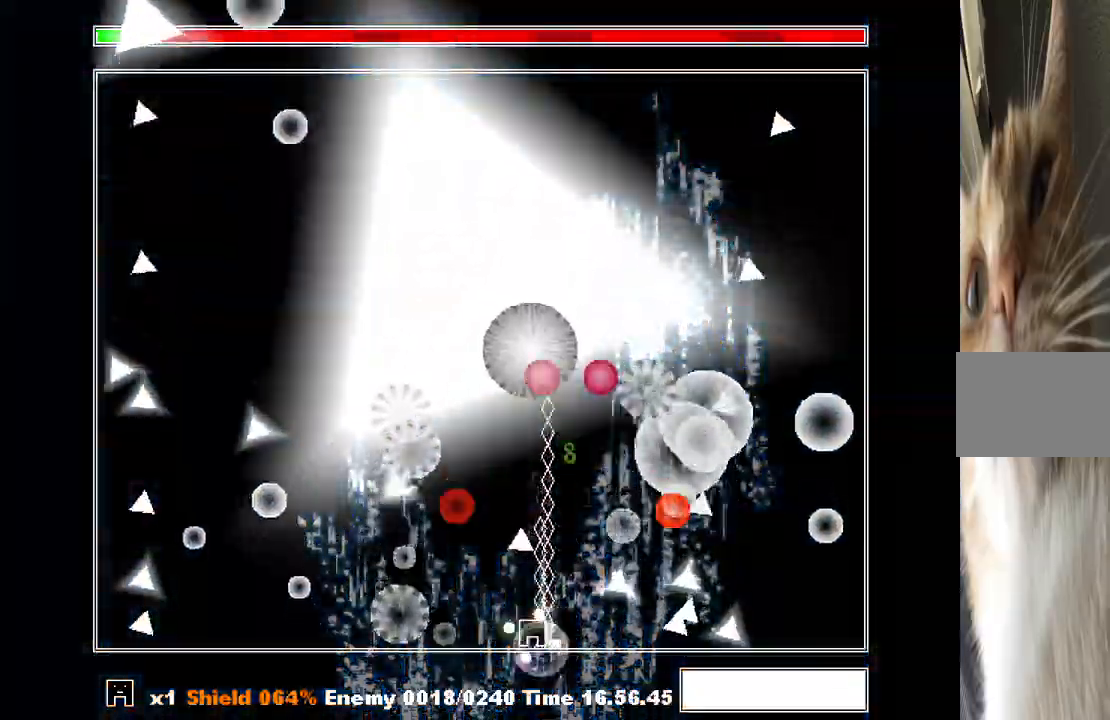
{"keys": ["shift"], "events": [[67, "z", "down"], [100, "z", "up"], [267, "z", "down"], [300, "z", "up"], [400, "z", "down"], [500, "z", "up"]]}
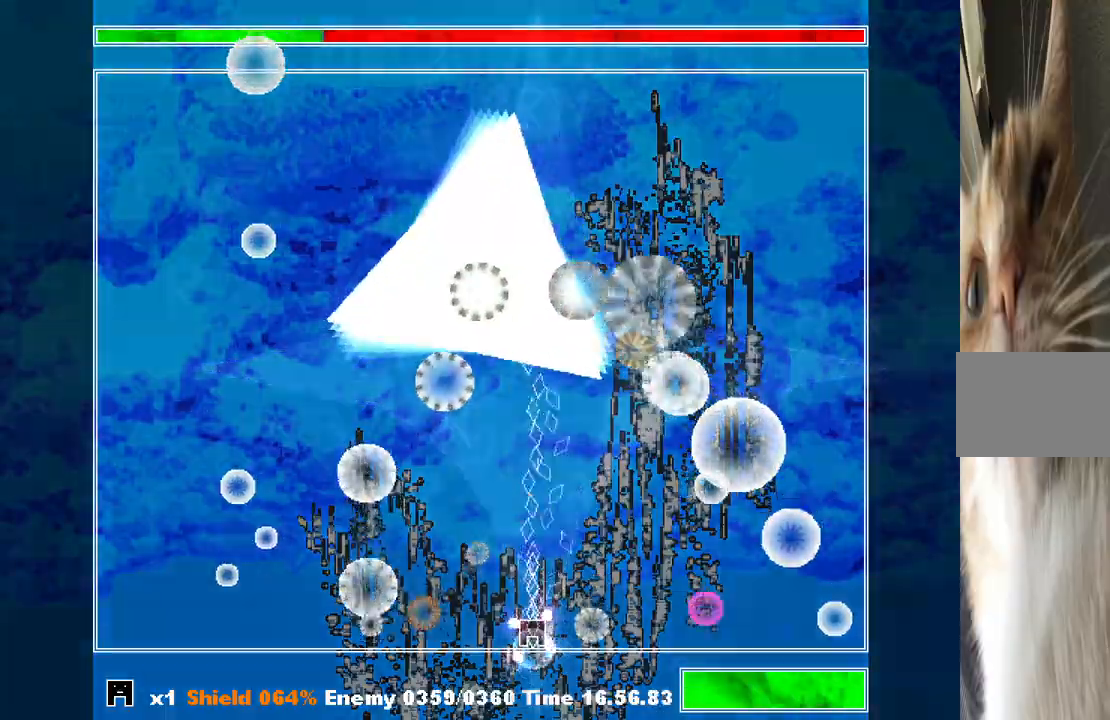
{"keys": ["shift", "z"], "events": [[133, "z", "down"], [233, "left", "down"], [233, "z", "up"], [300, "left", "up"], [300, "z", "down"], [400, "z", "up"], [500, "z", "down"]]}
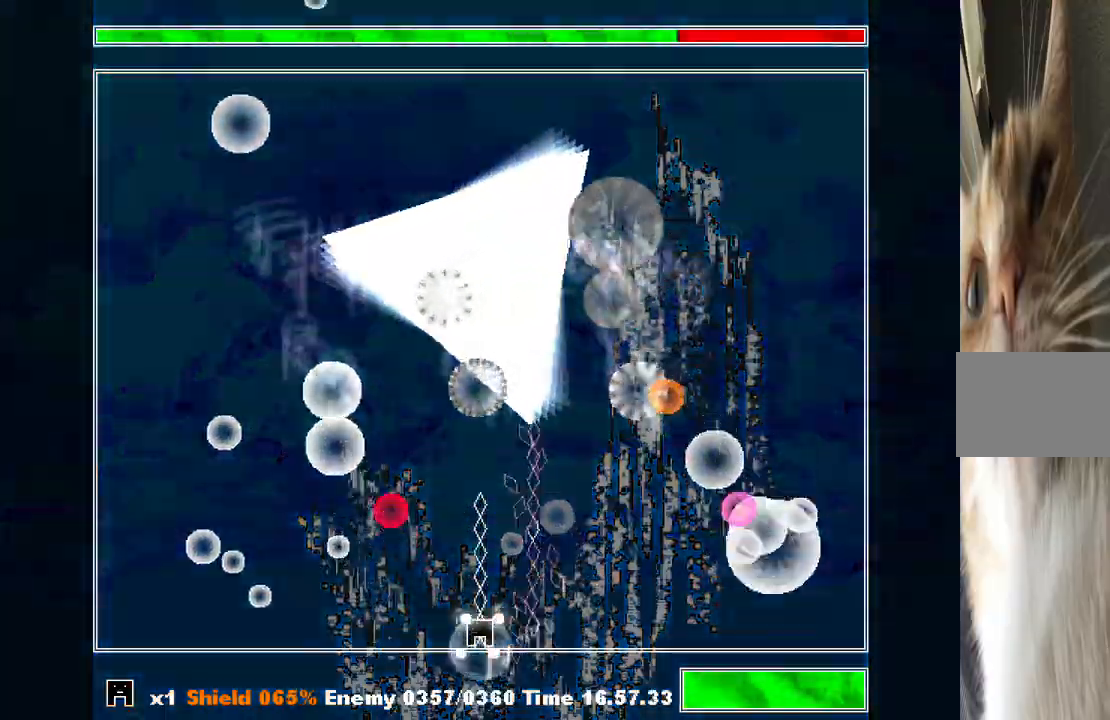
{"keys": ["left", "shift"], "events": [[100, "left", "down"], [100, "z", "up"], [133, "left", "up"], [200, "z", "down"], [267, "z", "up"], [367, "z", "down"], [467, "z", "up"], [500, "left", "down"]]}
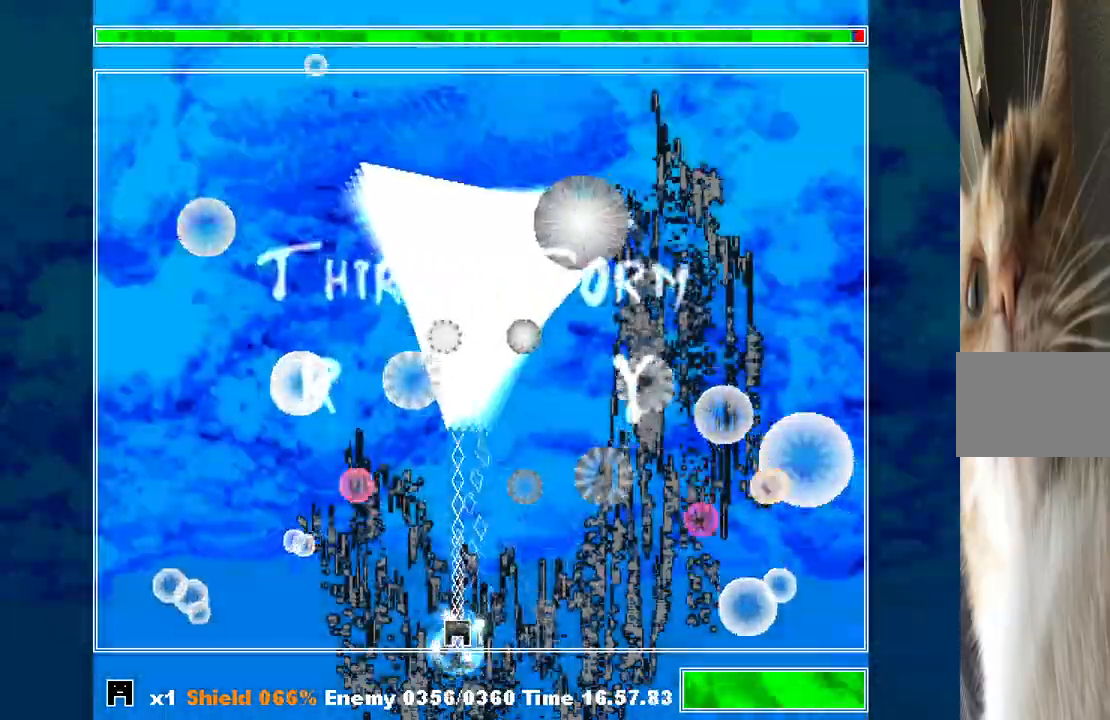
{"keys": ["shift", "z"], "events": [[100, "left", "up"], [100, "z", "down"], [200, "z", "up"], [300, "z", "down"], [333, "right", "down"], [400, "z", "up"], [433, "right", "up"], [467, "z", "down"]]}